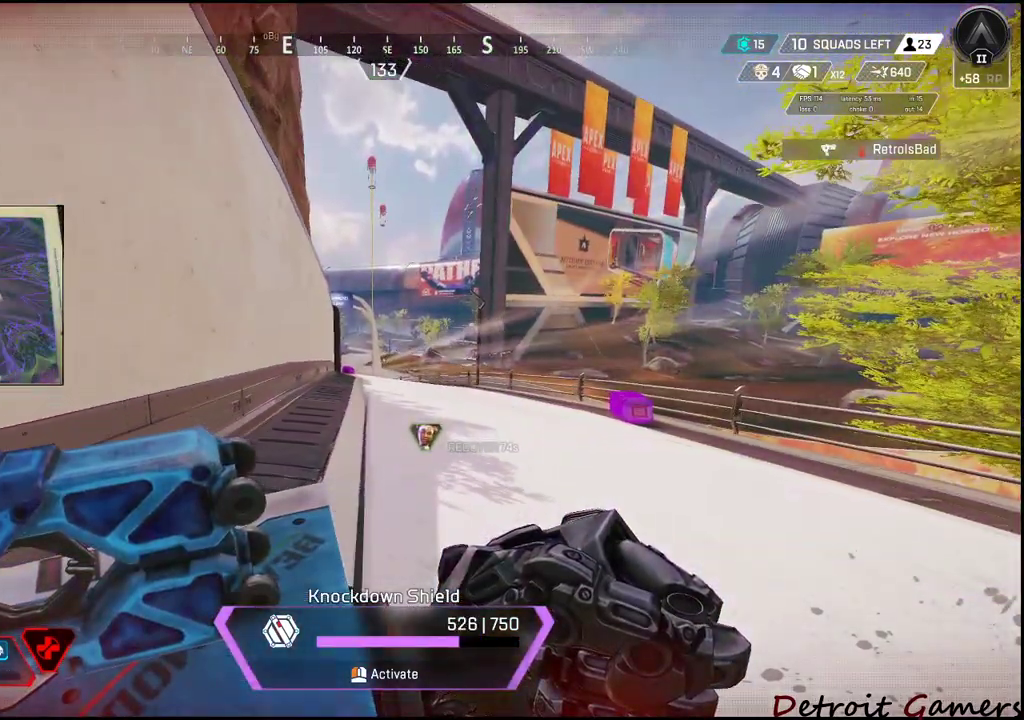
Gameplay with keyboard and mouse; each line is a JSON object with the keys held at the frame after it. "events" lists presses ("down") and releases ("up") of "1", "2", "3", "4", "5", "a", "alt", "c", "caps_lock", "ctrl", "d", "e", "f", "g", "q", "r", "s", "shift", "space", "t", "tab", "v", "w", "x" and "z" between this image and that frame as [ms after this image, input, new state], when the widget could be followed in between. No other keys are recorded. Mouse buttons are not recorded. Not read: mouse_move.
{"keys": ["d", "s"], "events": [[66, "a", "up"], [133, "d", "down"], [283, "d", "up"], [500, "d", "down"]]}
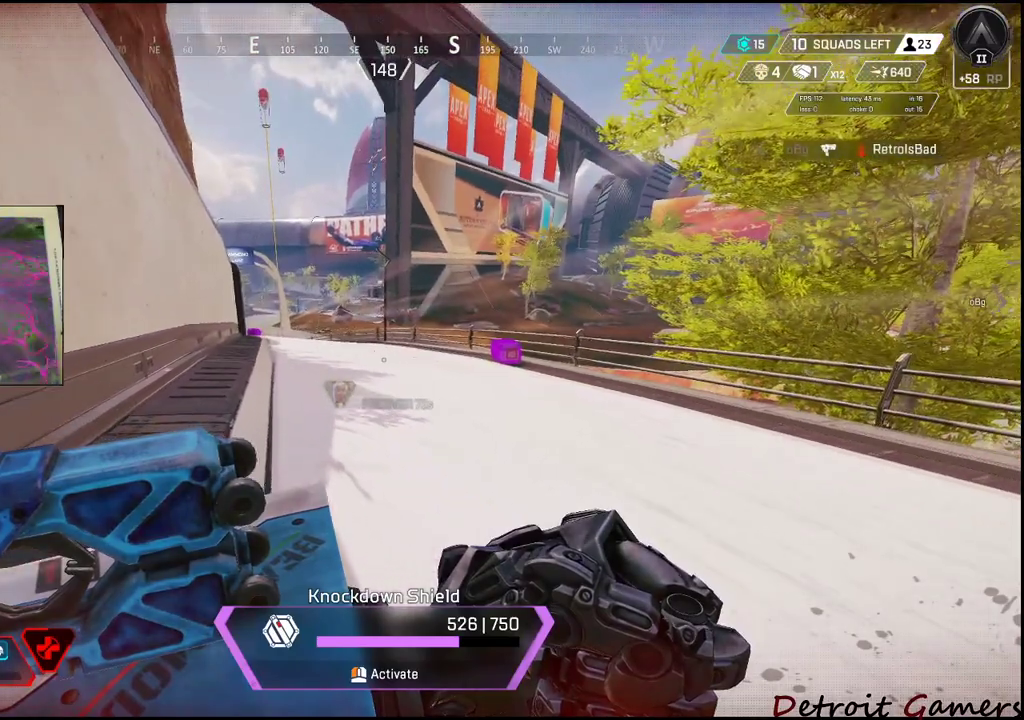
{"keys": ["d", "s"], "events": []}
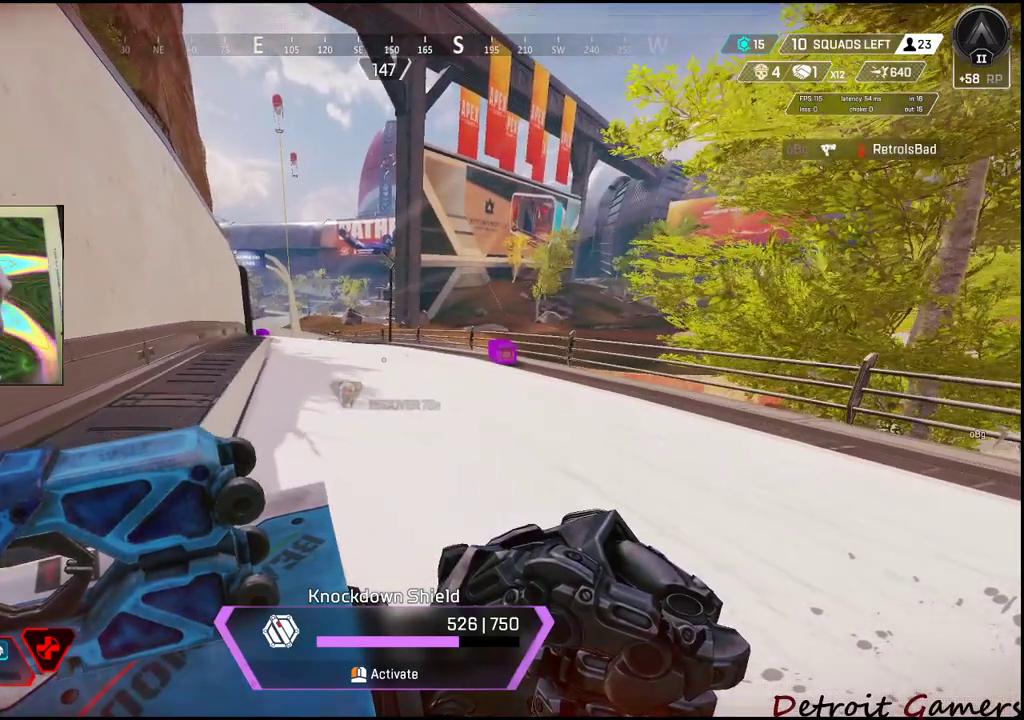
{"keys": ["d", "s"], "events": [[200, "d", "up"], [500, "d", "down"]]}
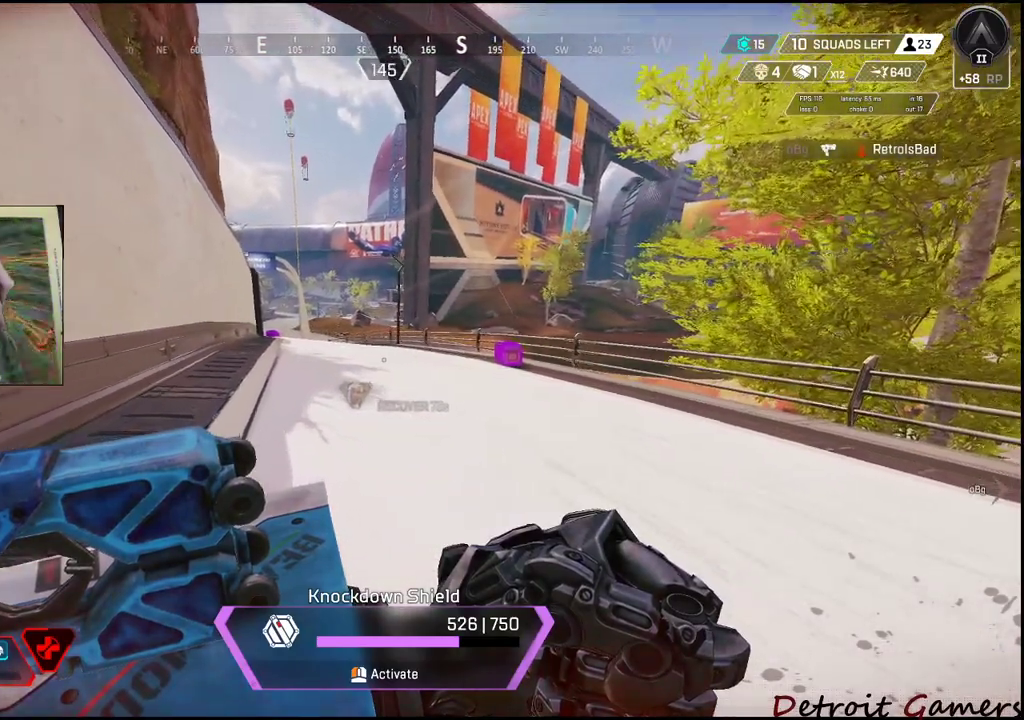
{"keys": ["d", "w"], "events": [[183, "s", "up"], [366, "w", "down"]]}
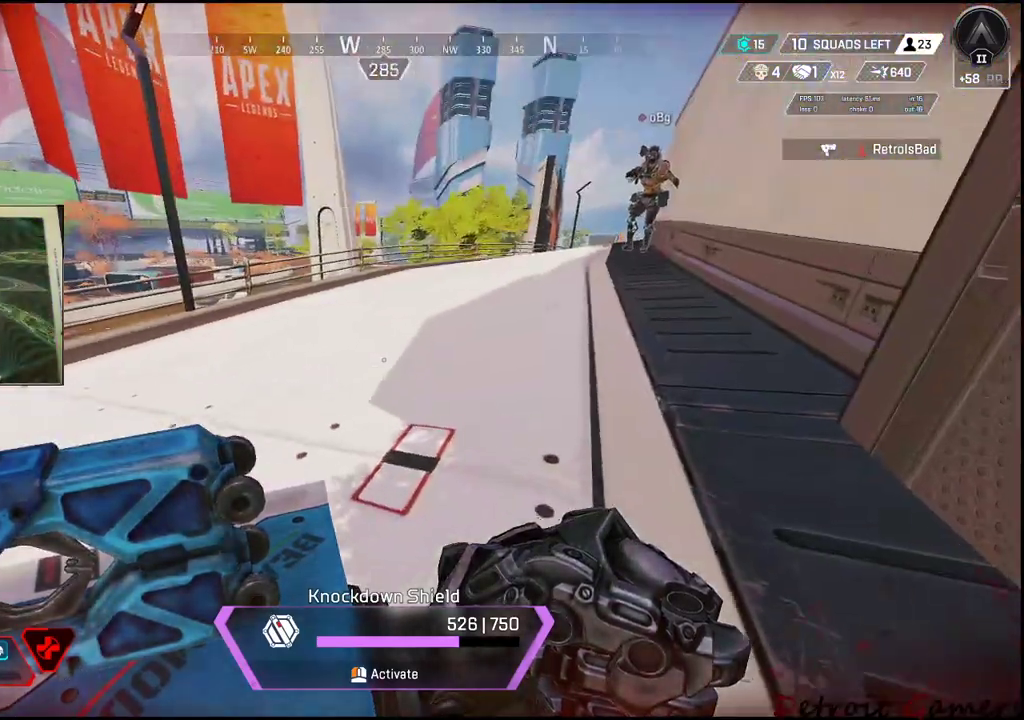
{"keys": ["w"], "events": [[216, "d", "up"]]}
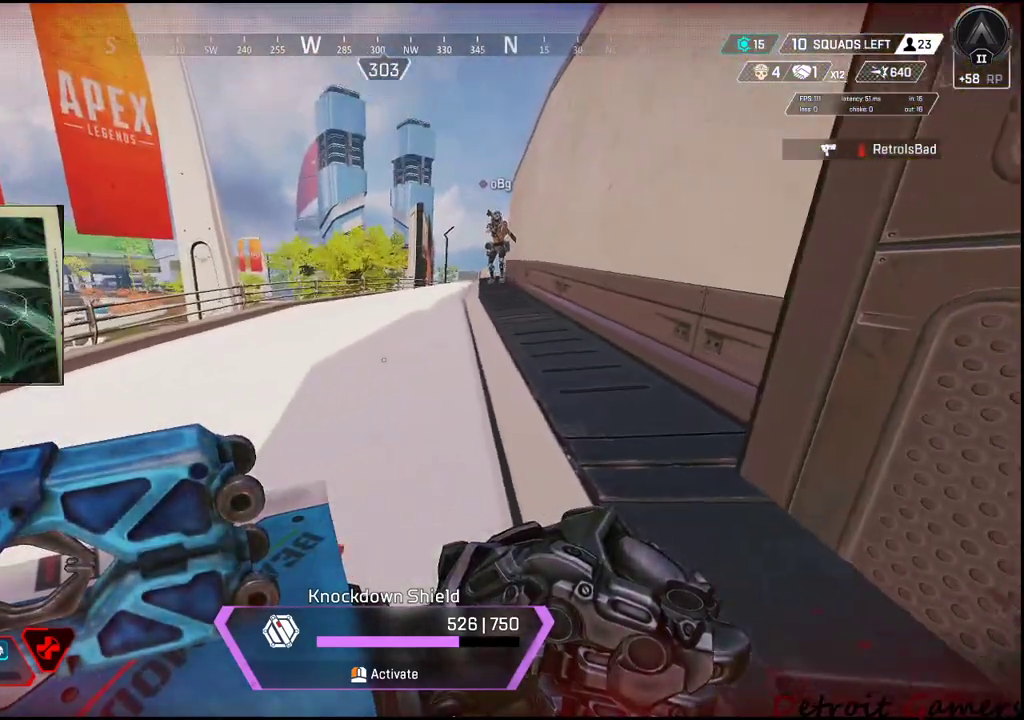
{"keys": ["w"], "events": []}
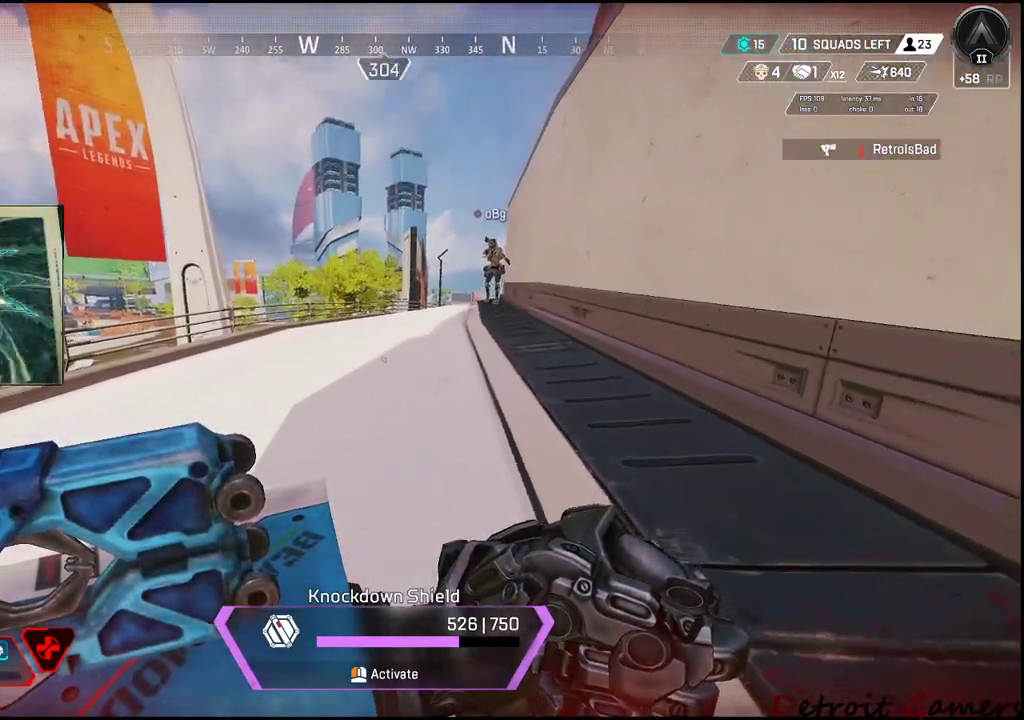
{"keys": ["w"], "events": []}
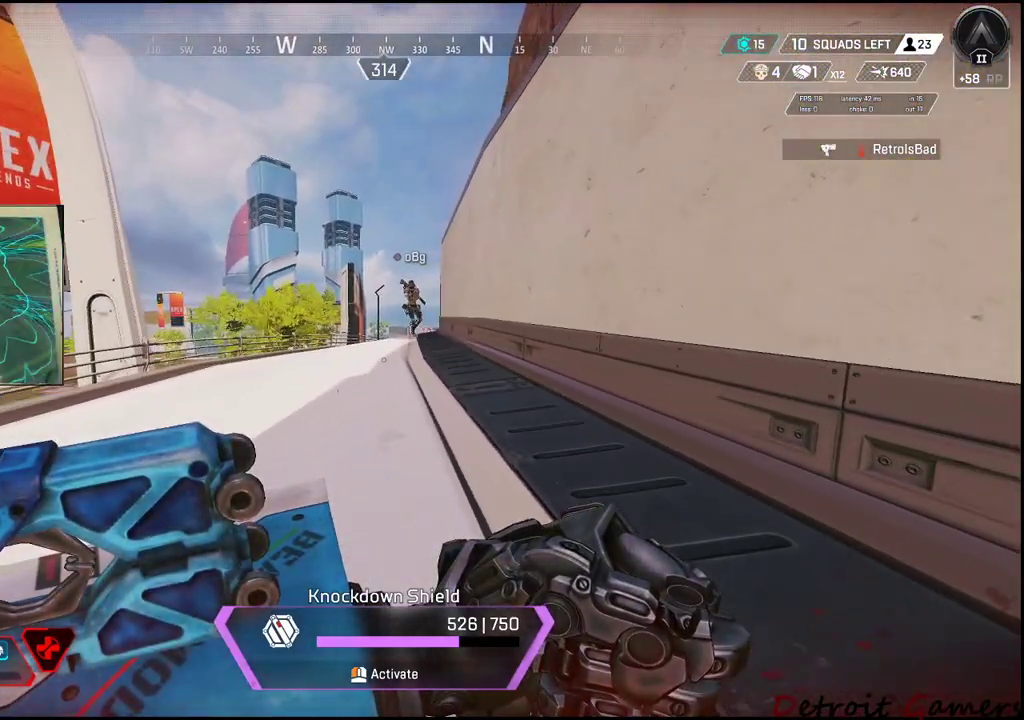
{"keys": ["d", "w"], "events": [[366, "d", "down"]]}
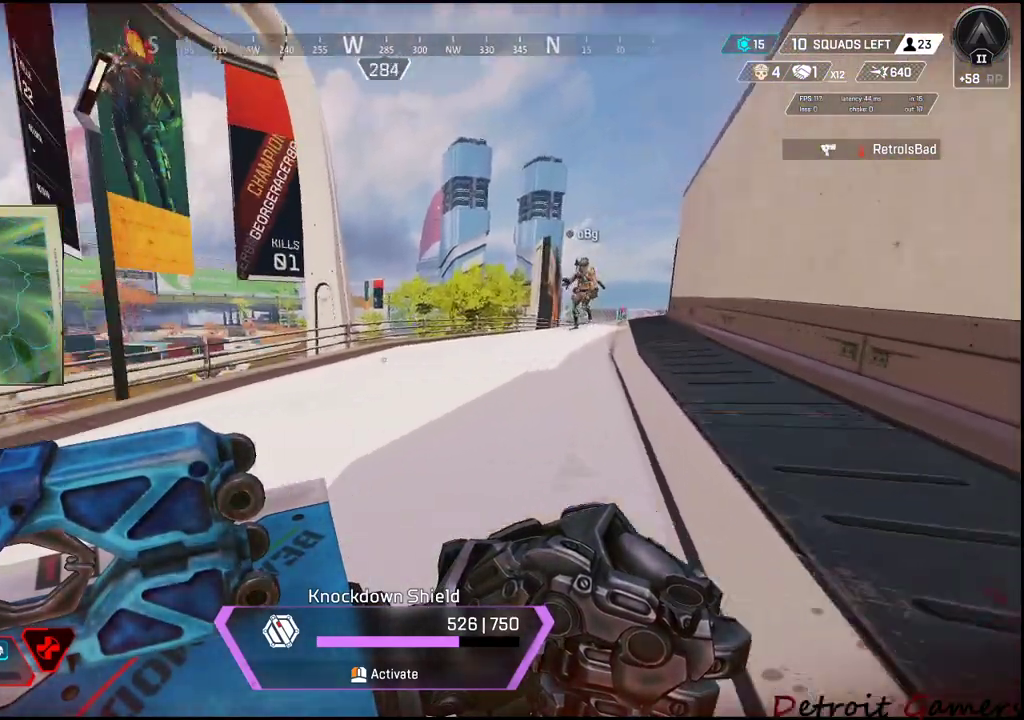
{"keys": ["d"], "events": [[483, "w", "up"]]}
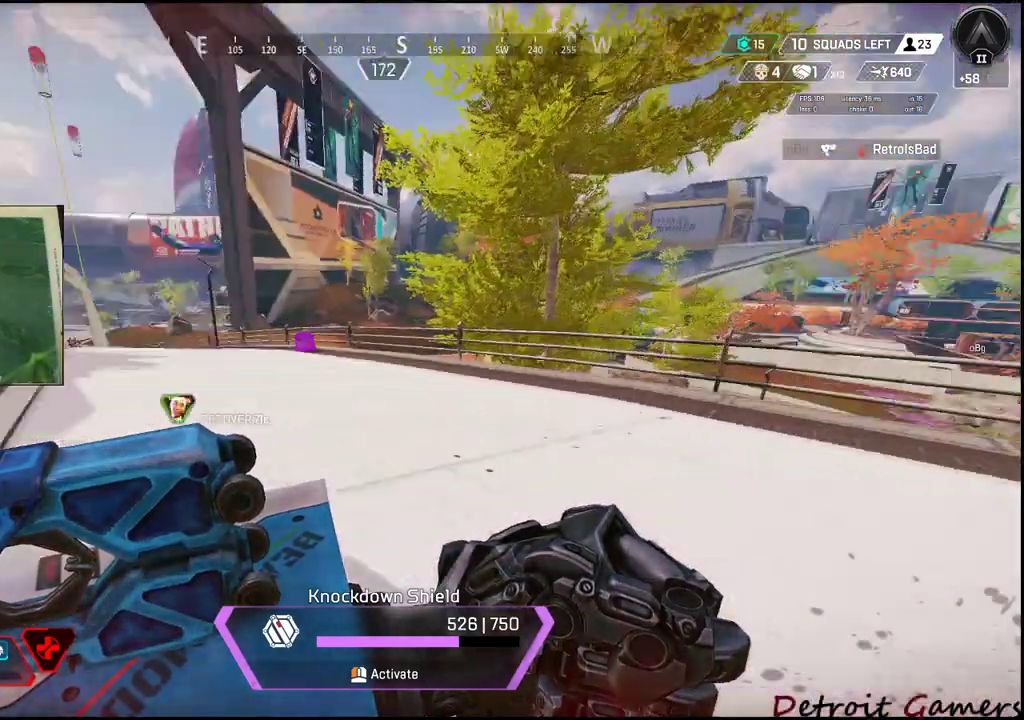
{"keys": ["s"], "events": [[83, "s", "down"], [183, "d", "up"]]}
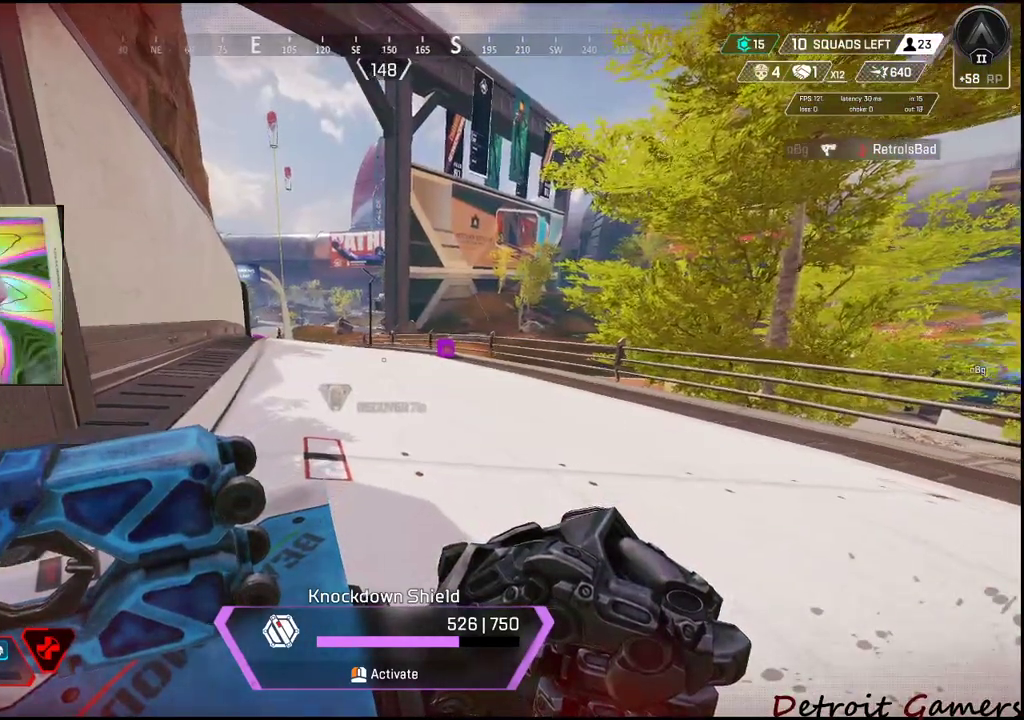
{"keys": ["s"], "events": []}
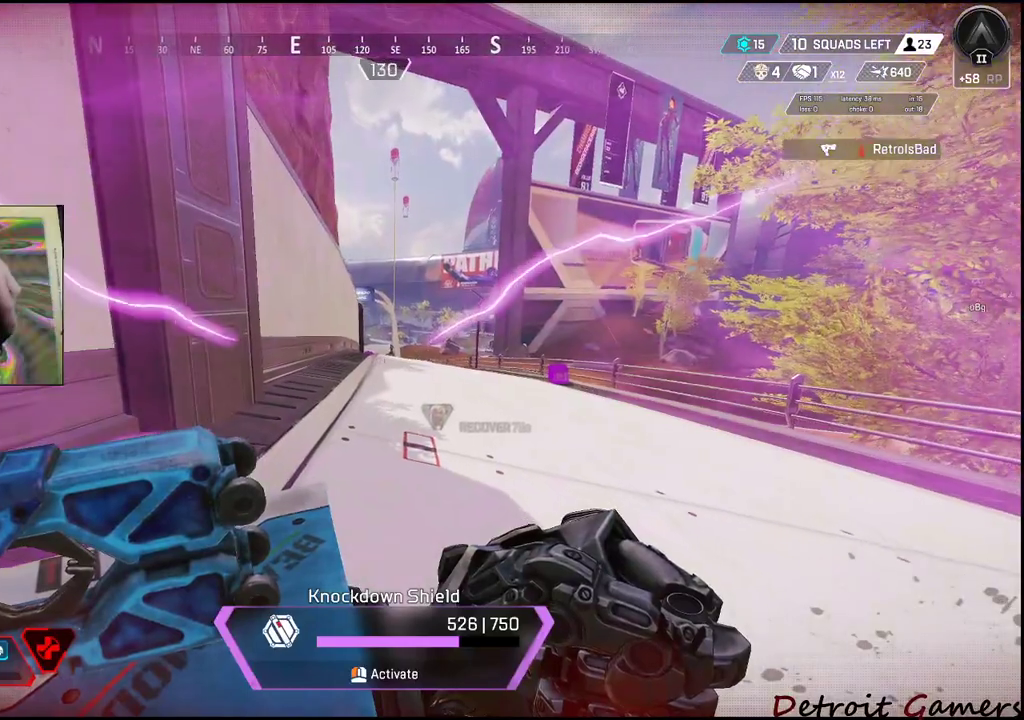
{"keys": ["a", "s"], "events": [[66, "d", "down"], [250, "d", "up"], [350, "a", "down"]]}
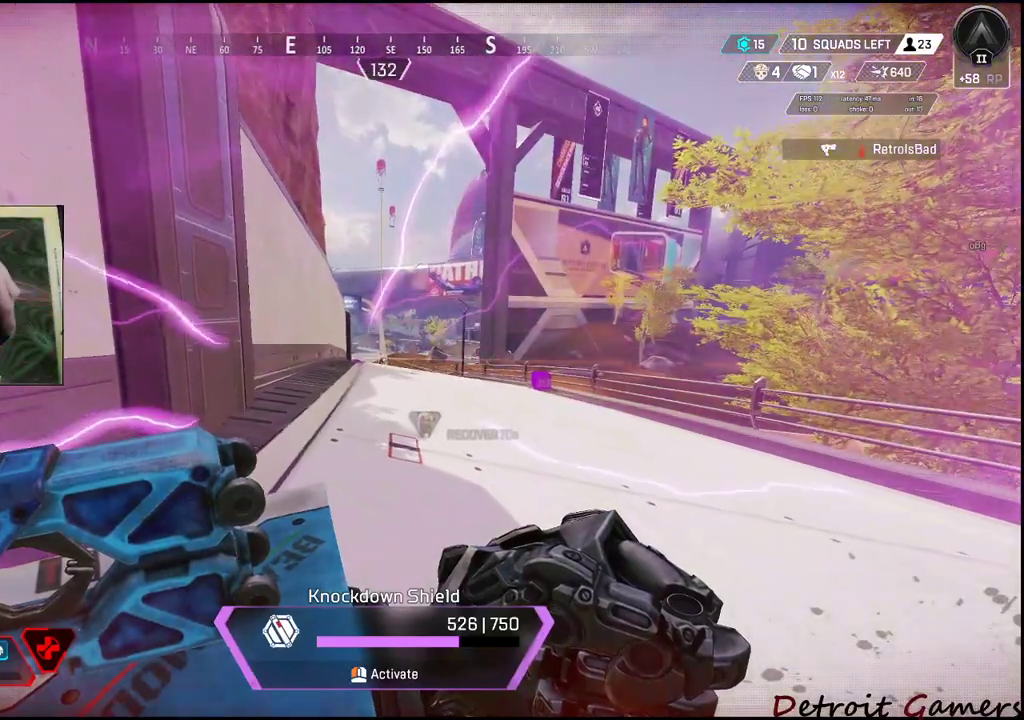
{"keys": ["a", "s"], "events": [[33, "a", "up"], [83, "d", "down"], [183, "d", "up"], [233, "a", "down"]]}
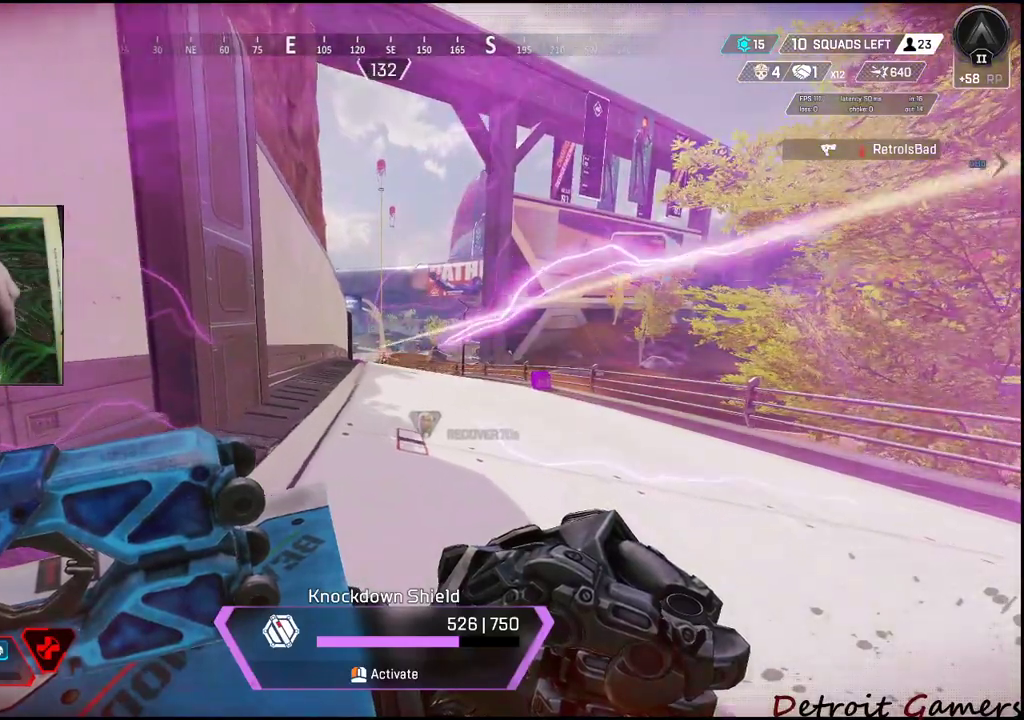
{"keys": ["a", "s"], "events": []}
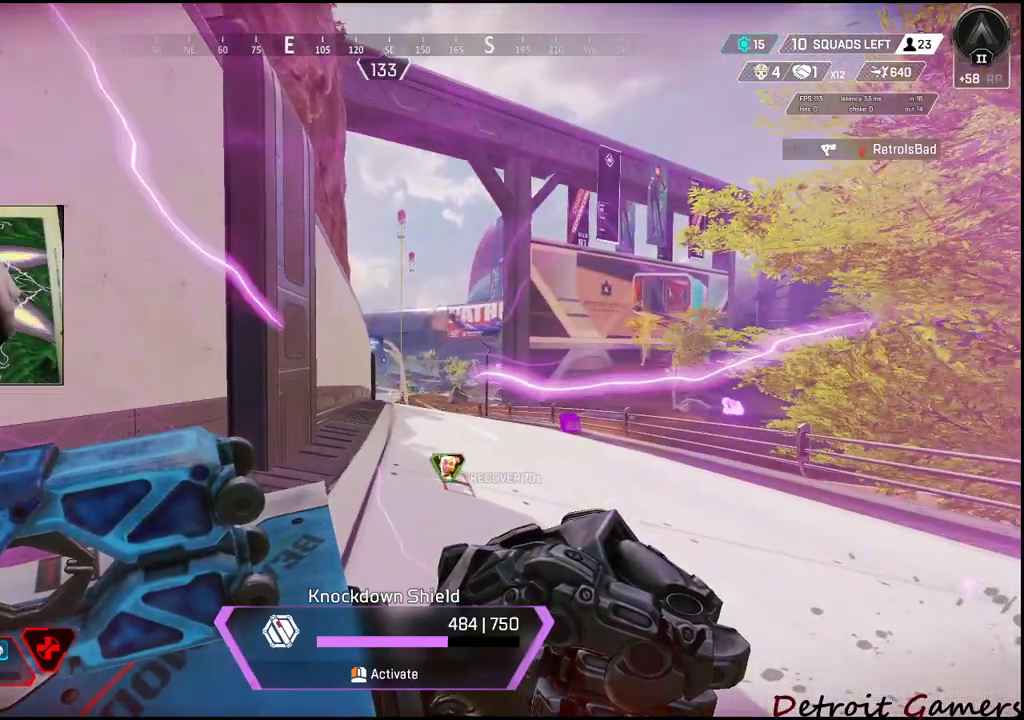
{"keys": ["a", "s"], "events": []}
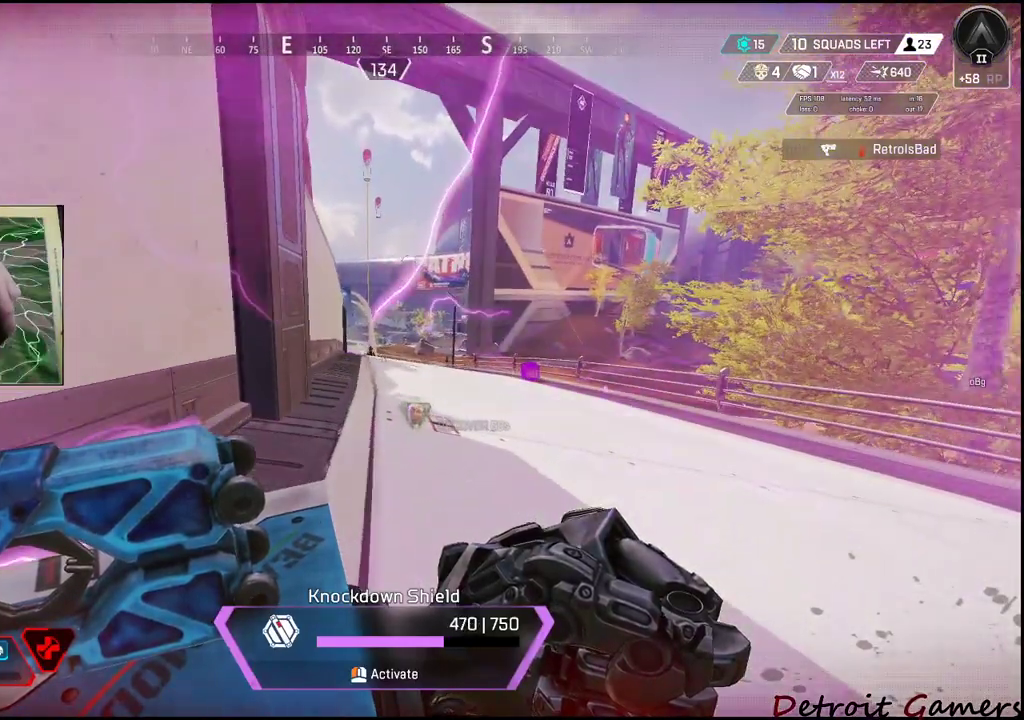
{"keys": ["a", "s"], "events": []}
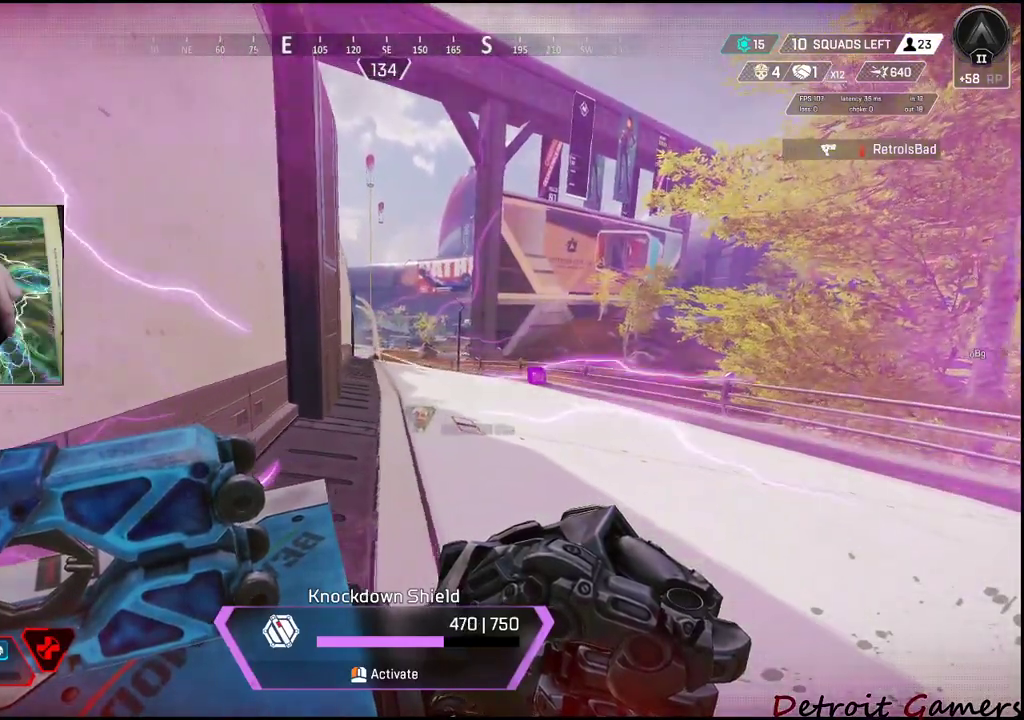
{"keys": ["a", "s"], "events": []}
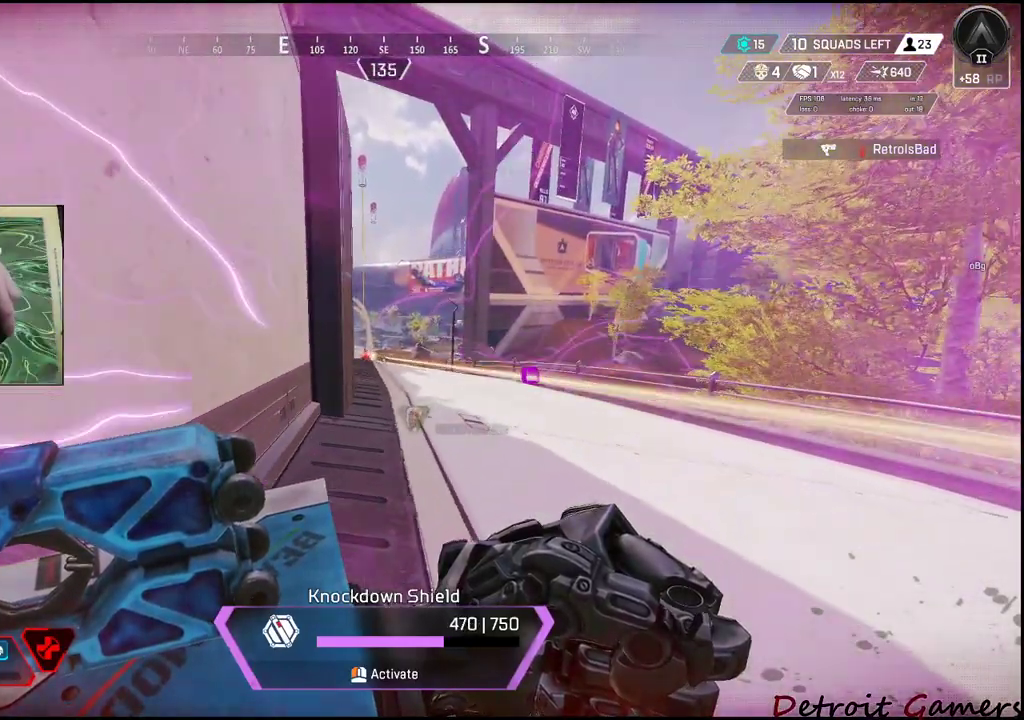
{"keys": ["a", "s"], "events": [[166, "a", "up"], [166, "d", "down"], [450, "d", "up"], [500, "a", "down"]]}
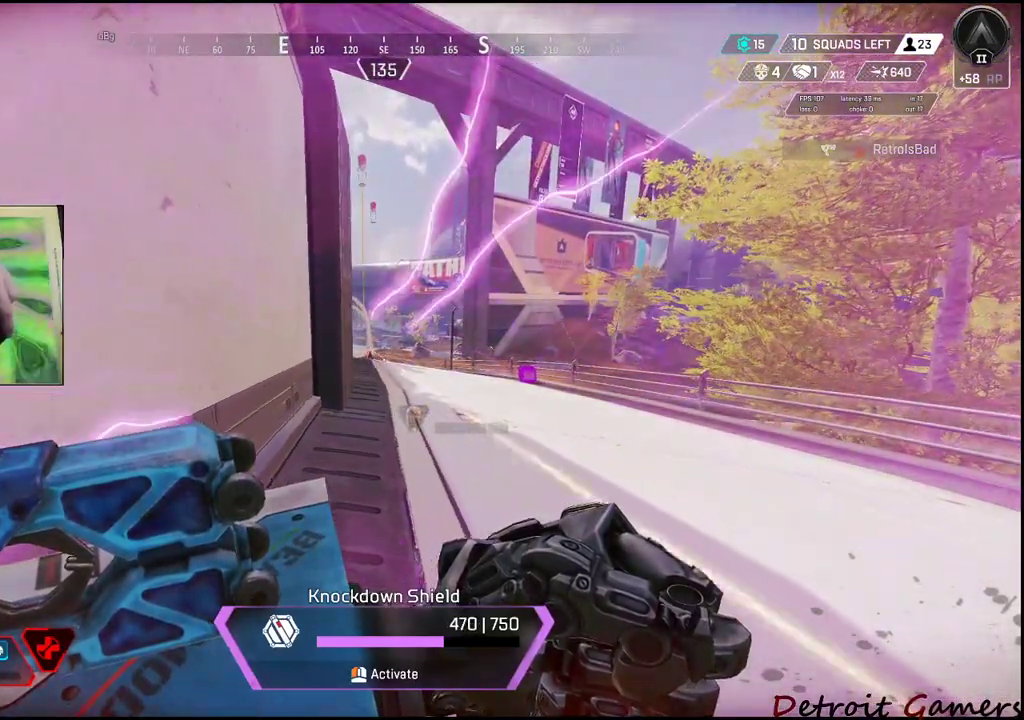
{"keys": ["a", "s"], "events": [[133, "a", "up"], [133, "d", "down"], [316, "a", "down"], [366, "d", "up"]]}
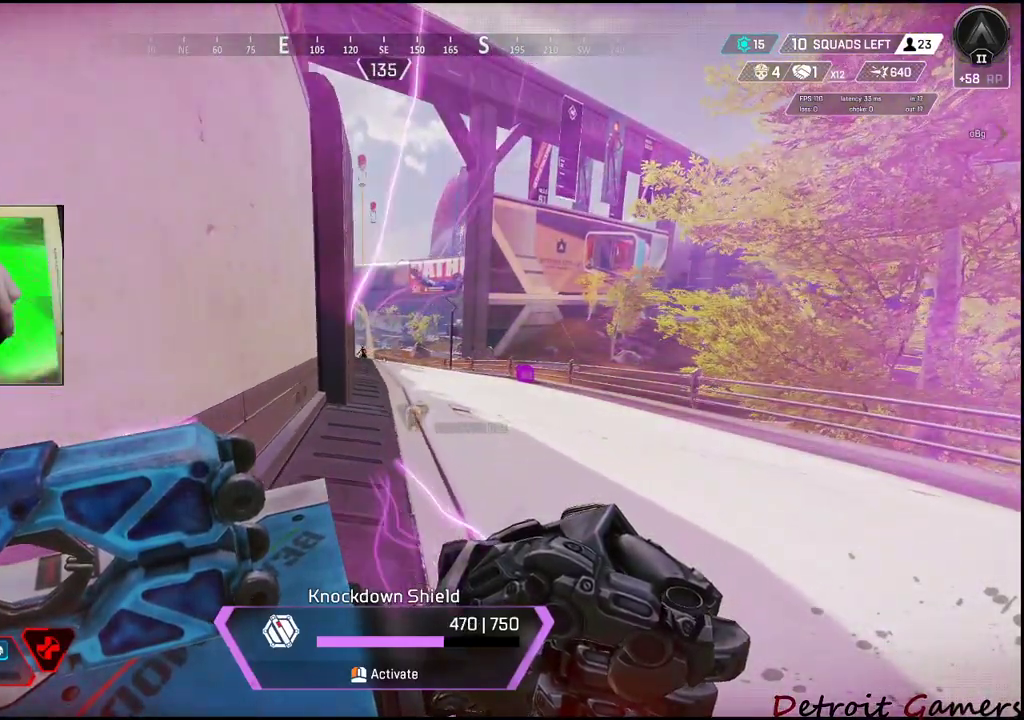
{"keys": ["d", "s"], "events": [[333, "d", "down"], [366, "a", "up"]]}
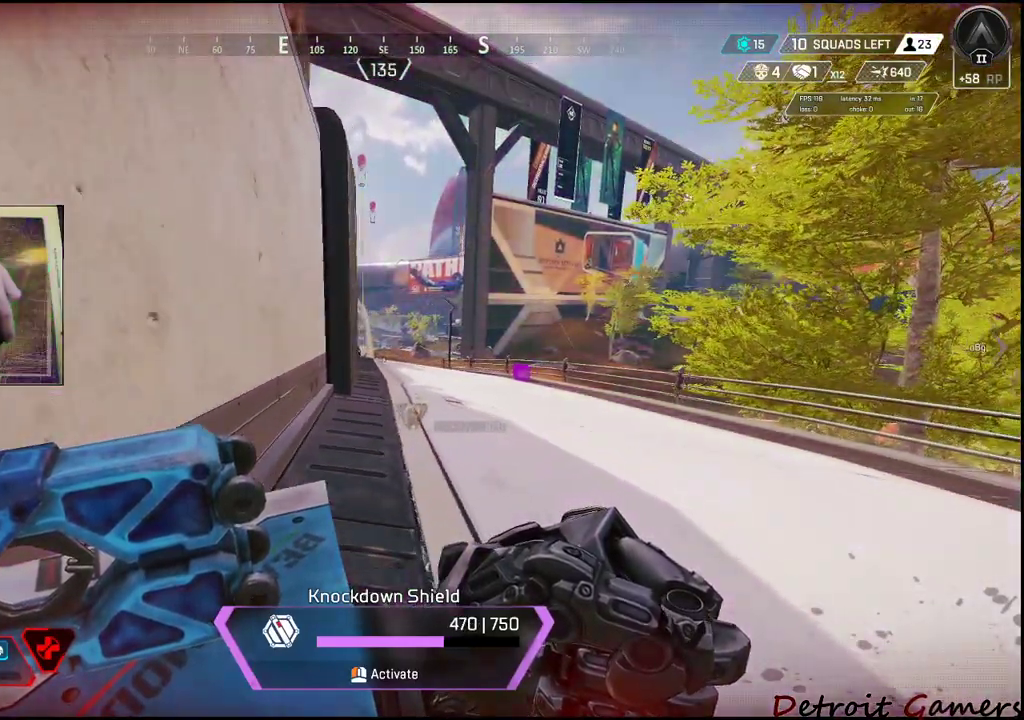
{"keys": ["s"], "events": [[66, "d", "up"], [116, "a", "down"], [200, "a", "up"]]}
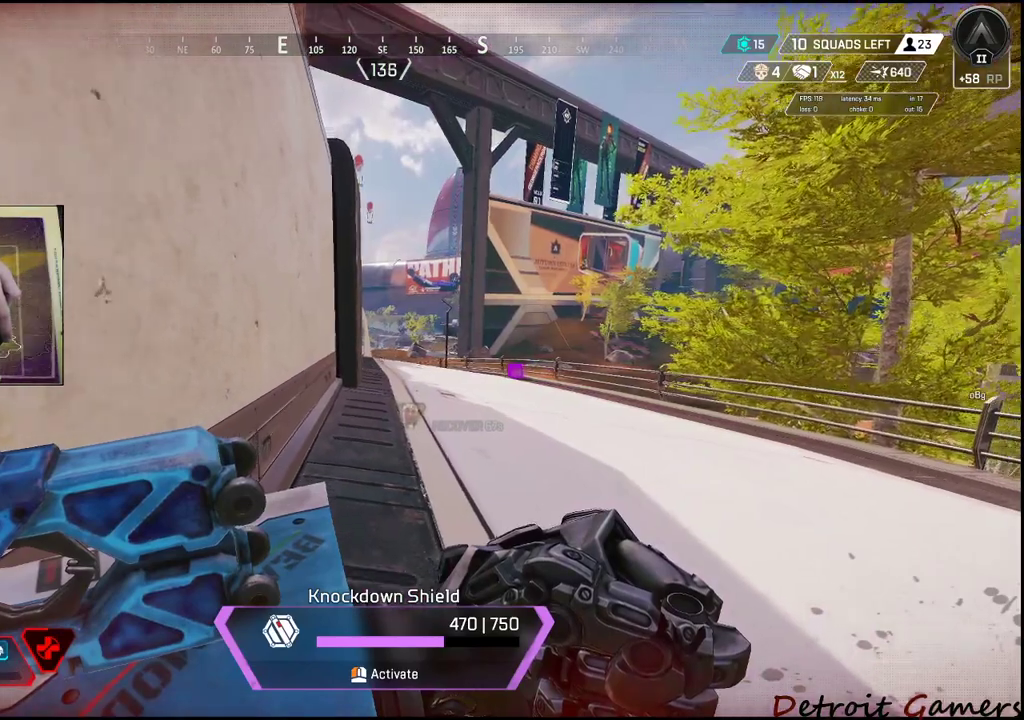
{"keys": ["s"], "events": []}
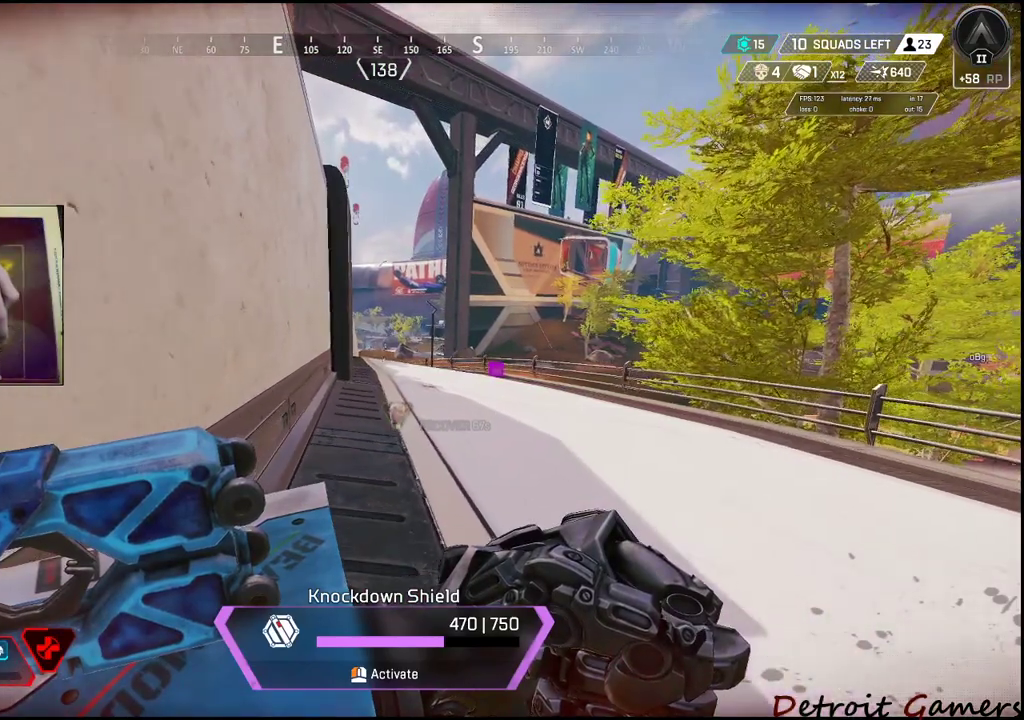
{"keys": ["s"], "events": []}
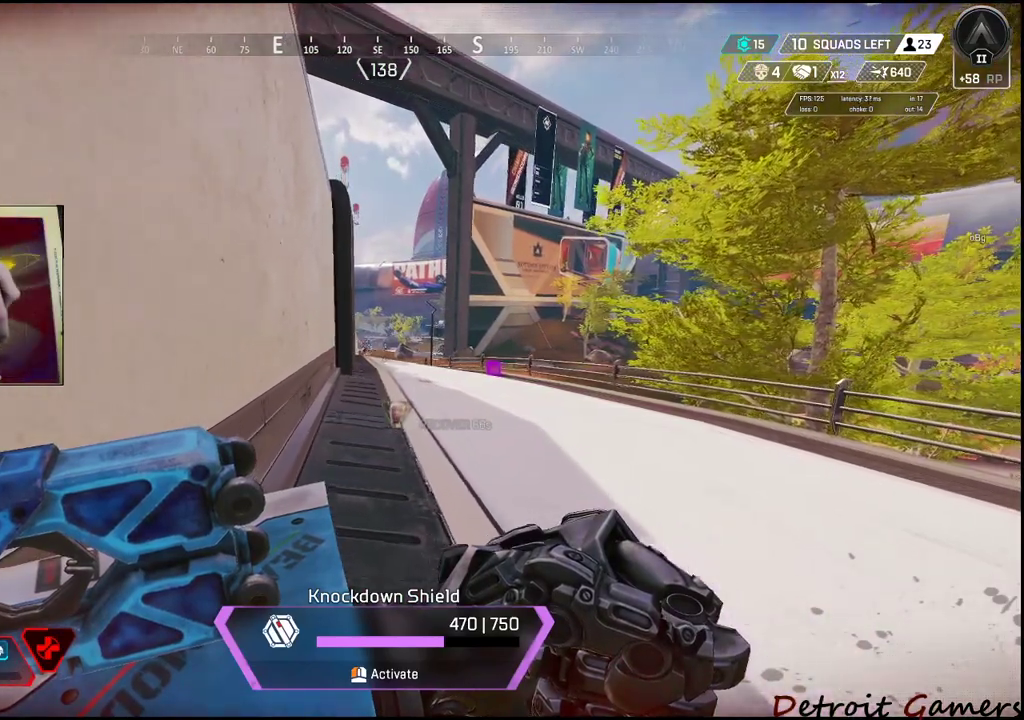
{"keys": ["d", "s"], "events": [[433, "d", "down"]]}
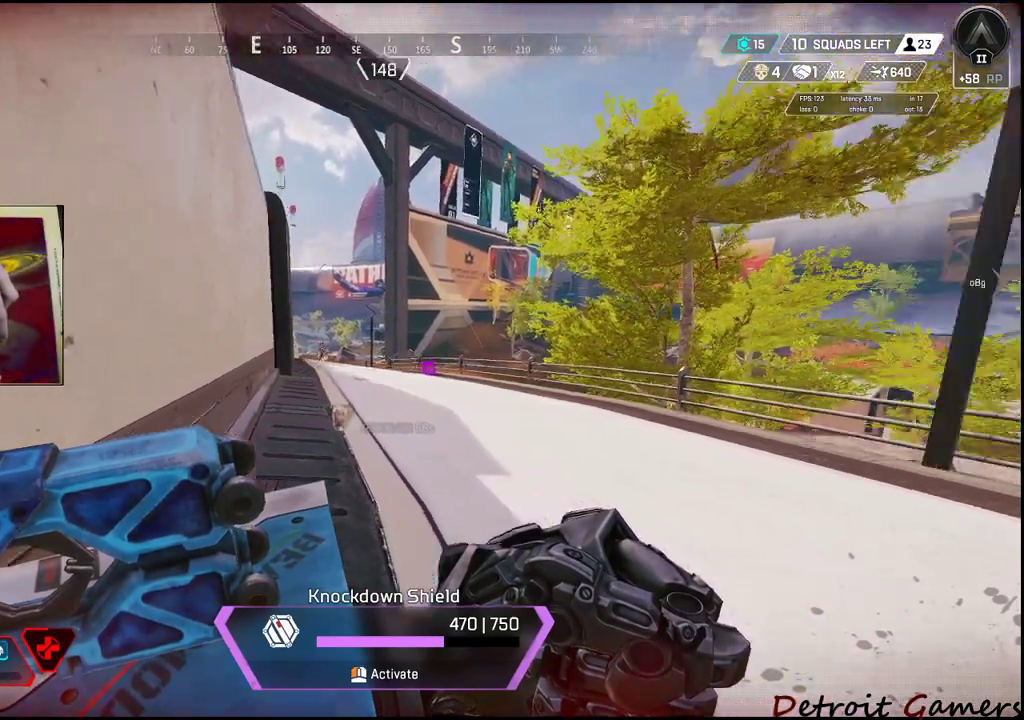
{"keys": ["d", "s"], "events": []}
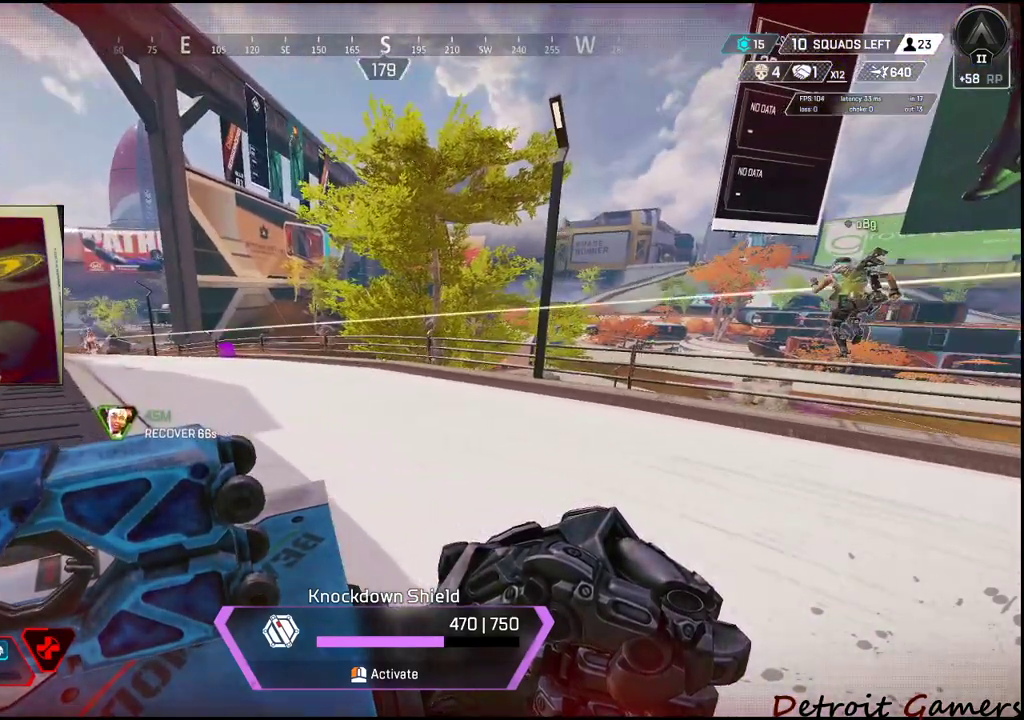
{"keys": ["d", "s"], "events": [[150, "d", "up"], [333, "d", "down"]]}
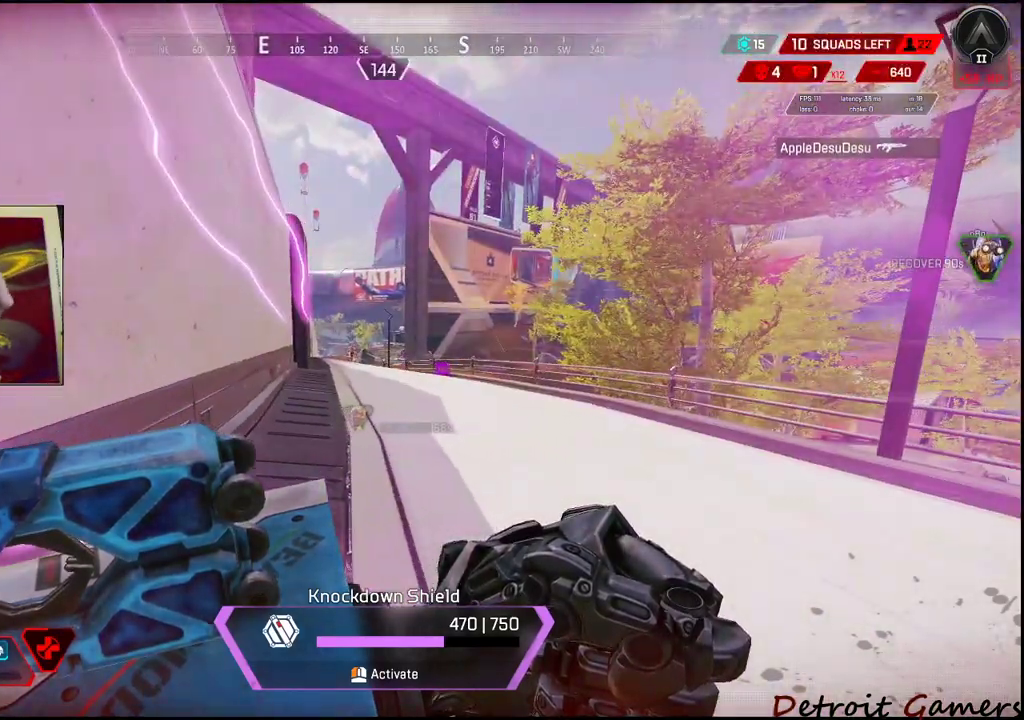
{"keys": ["s"], "events": [[216, "d", "up"]]}
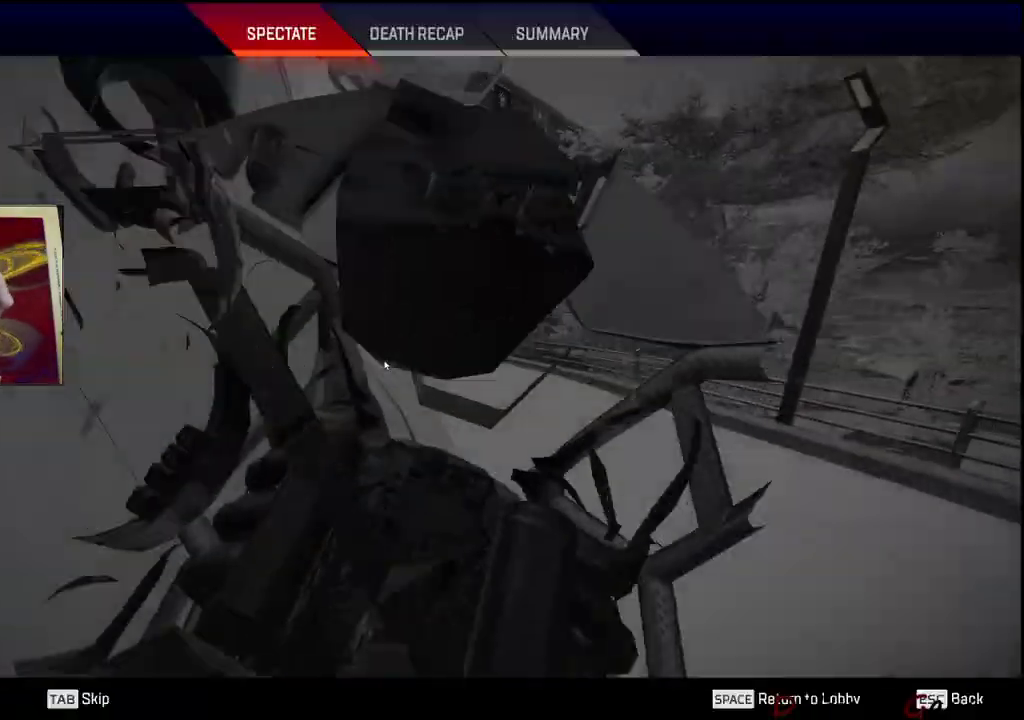
{"keys": [], "events": [[283, "s", "up"]]}
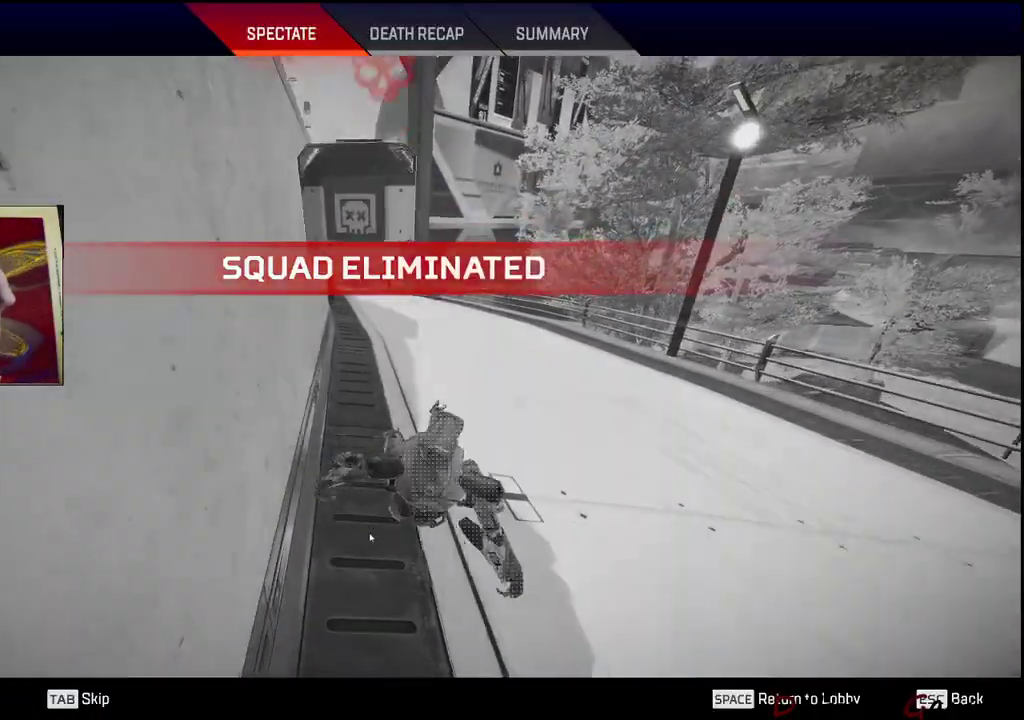
{"keys": [], "events": [[200, "space", "down"], [400, "space", "up"]]}